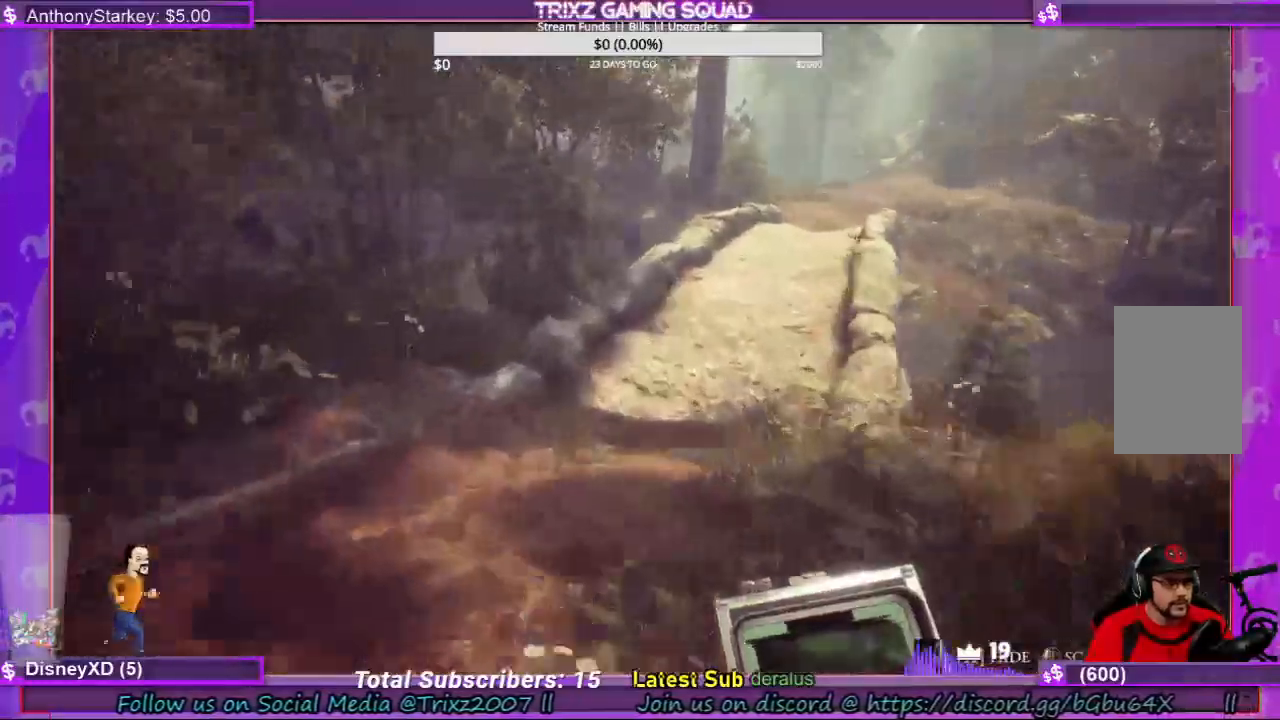
Gameplay with keyboard and mouse; each line is a JSON object with the keys and mouse buttons held at the frame after it. "events" lists presses ("down") and releases ("up") of "a", "ctrl", "d", "e", "f", "q", "r", "s", "shift", "space", "tab", "w", "mouse_left", "mouse_wheel", "mouse_right", "mouse_mb4" and "mouse_mb5" between this image and that frame as [ms after this image, input, new state], when the widget could be followed in between. "mouse_left", "mouse_wheel", "mouse_right", "mouse_mb4", "mouse_mb5" = the "left", "wheel", "right", "mb4", "mb5" buttons of the "mouse" list. No other keys are recorded. "wheel" means that the mouse wheel is clicked or scrolled. Mouse movement is not recorded.
{"keys": ["shift", "w"], "mouse": [], "events": []}
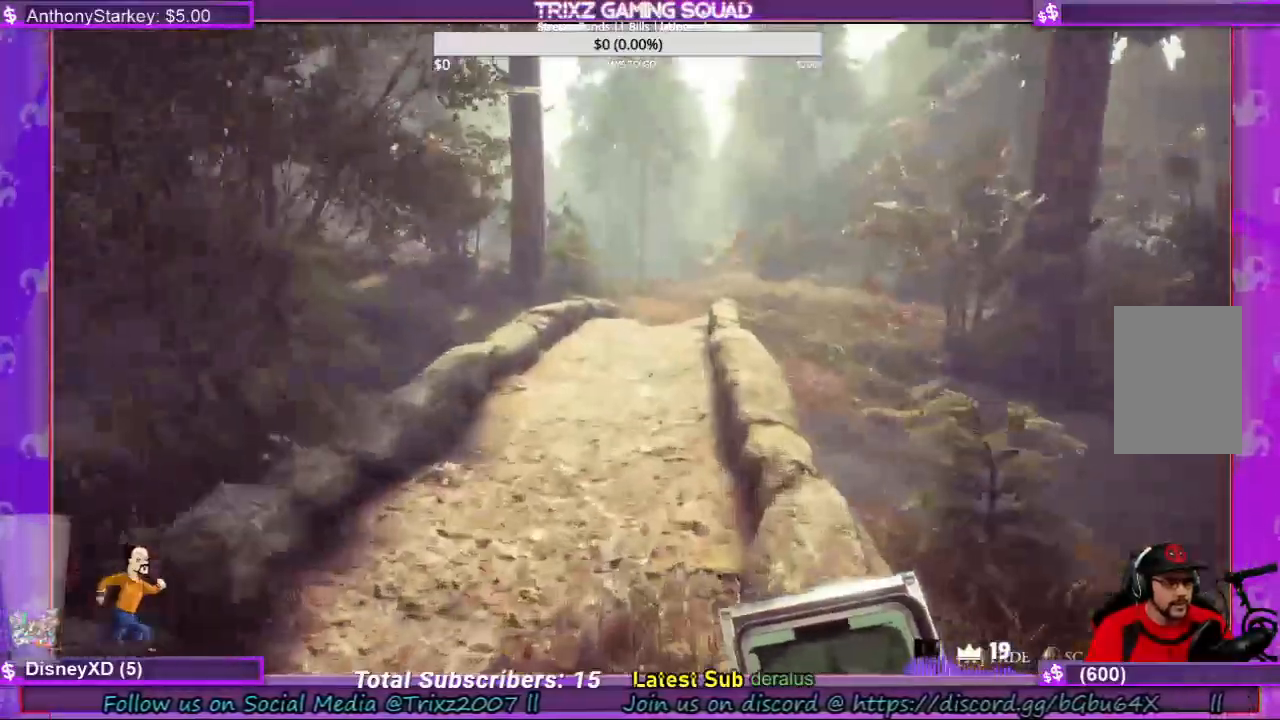
{"keys": ["shift", "w"], "mouse": [], "events": []}
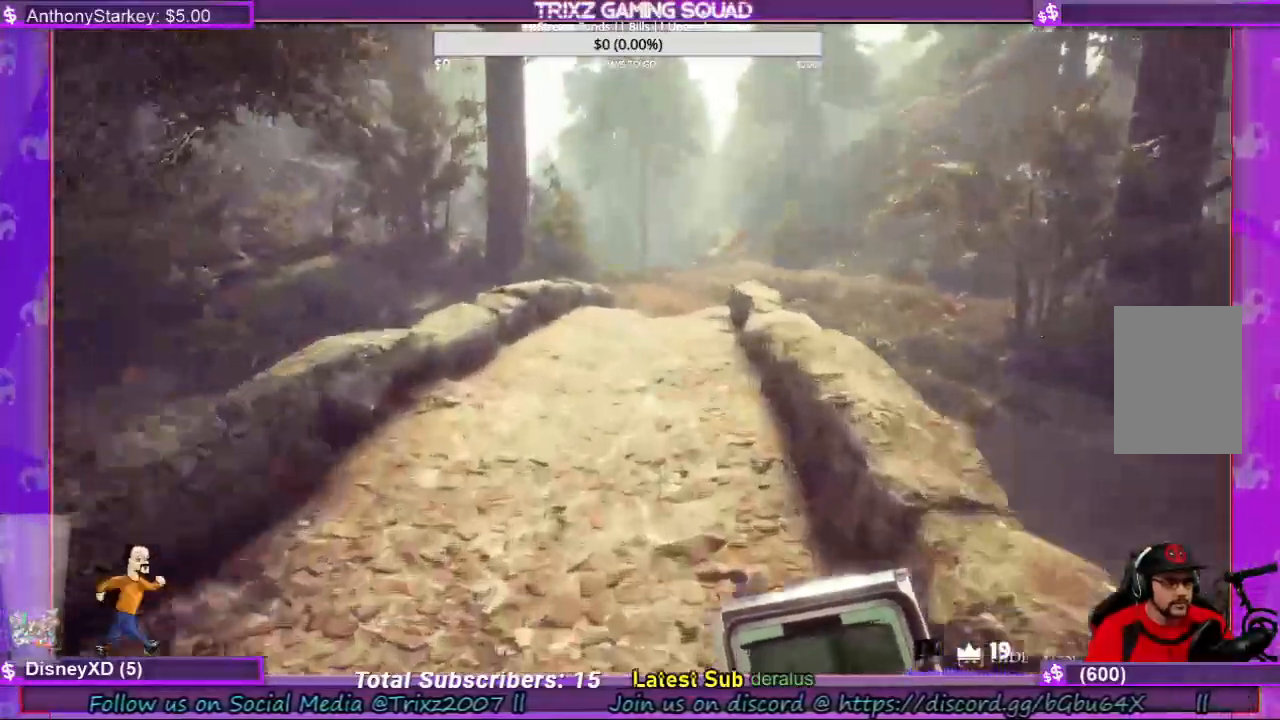
{"keys": ["shift", "w"], "mouse": [], "events": []}
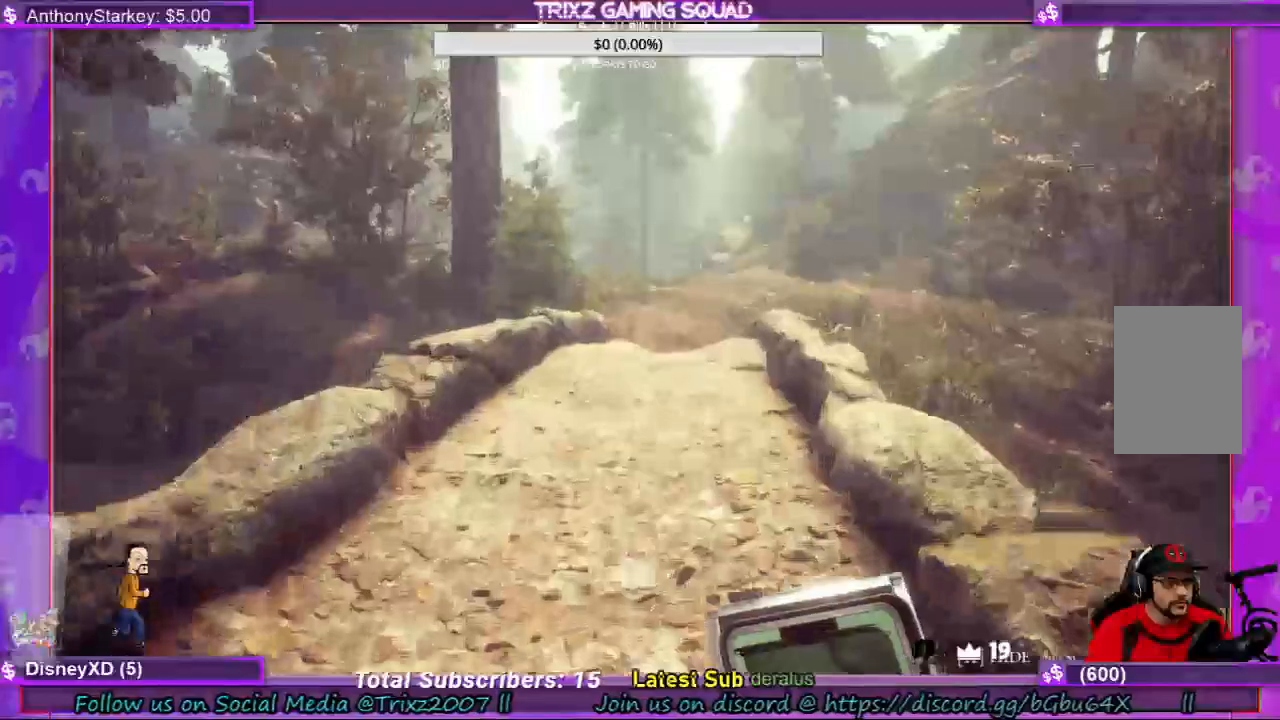
{"keys": ["w"], "mouse": [], "events": [[467, "shift", "up"]]}
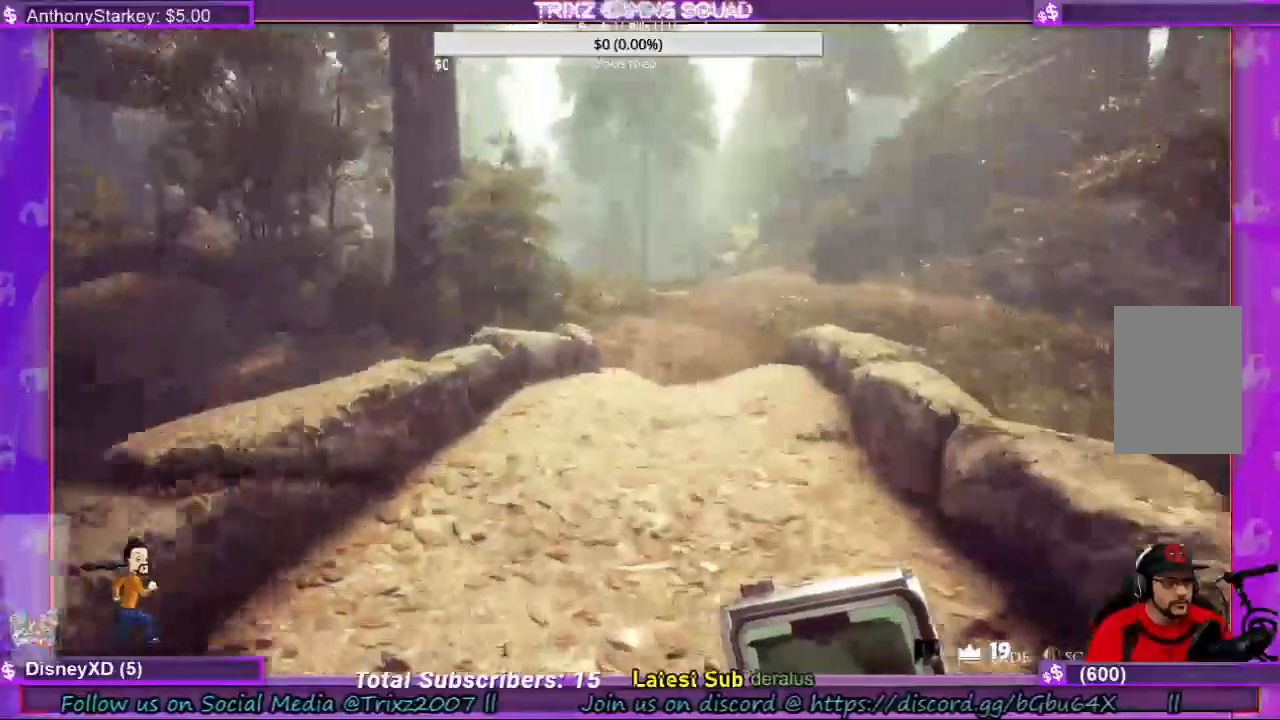
{"keys": ["w"], "mouse": [], "events": []}
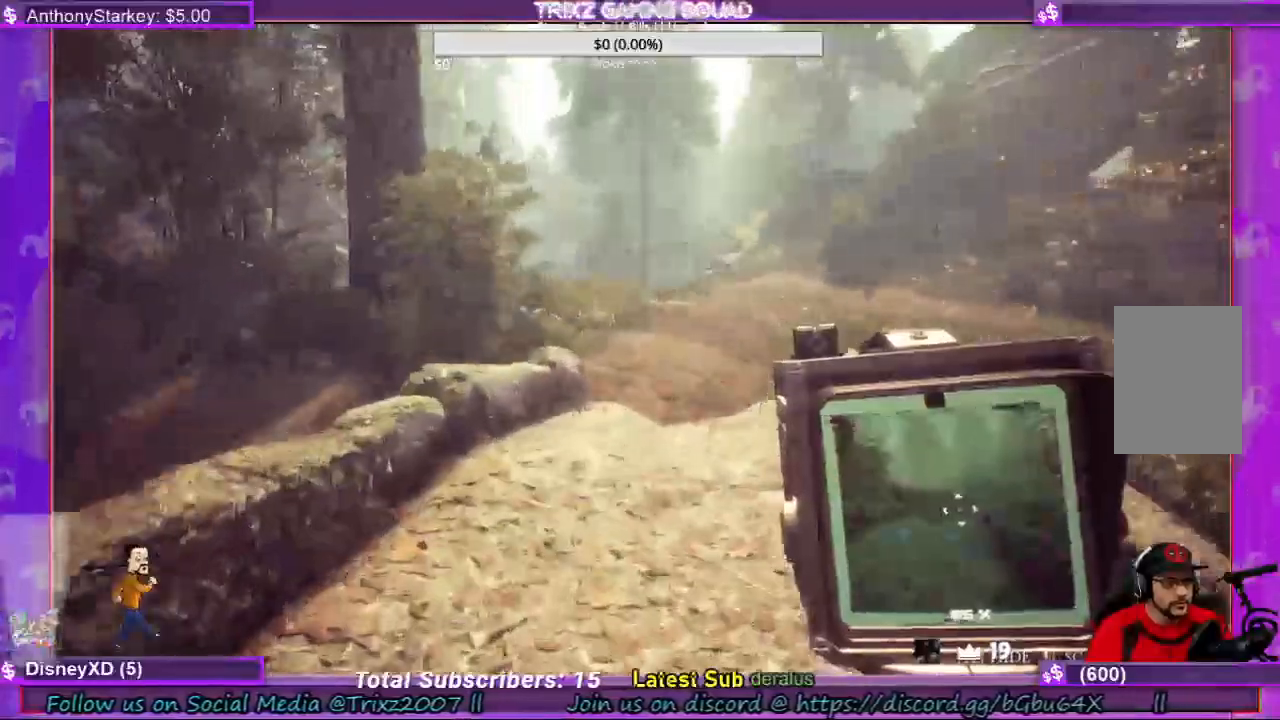
{"keys": ["w"], "mouse": [], "events": []}
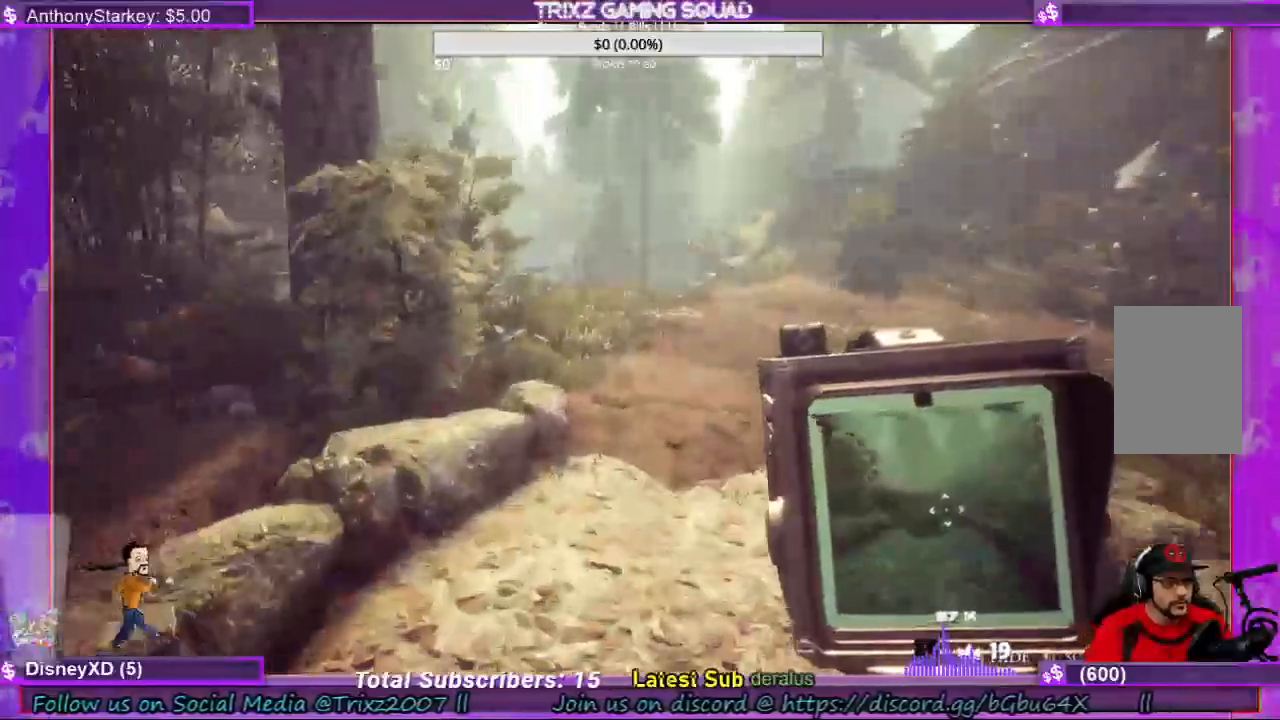
{"keys": ["w"], "mouse": [], "events": []}
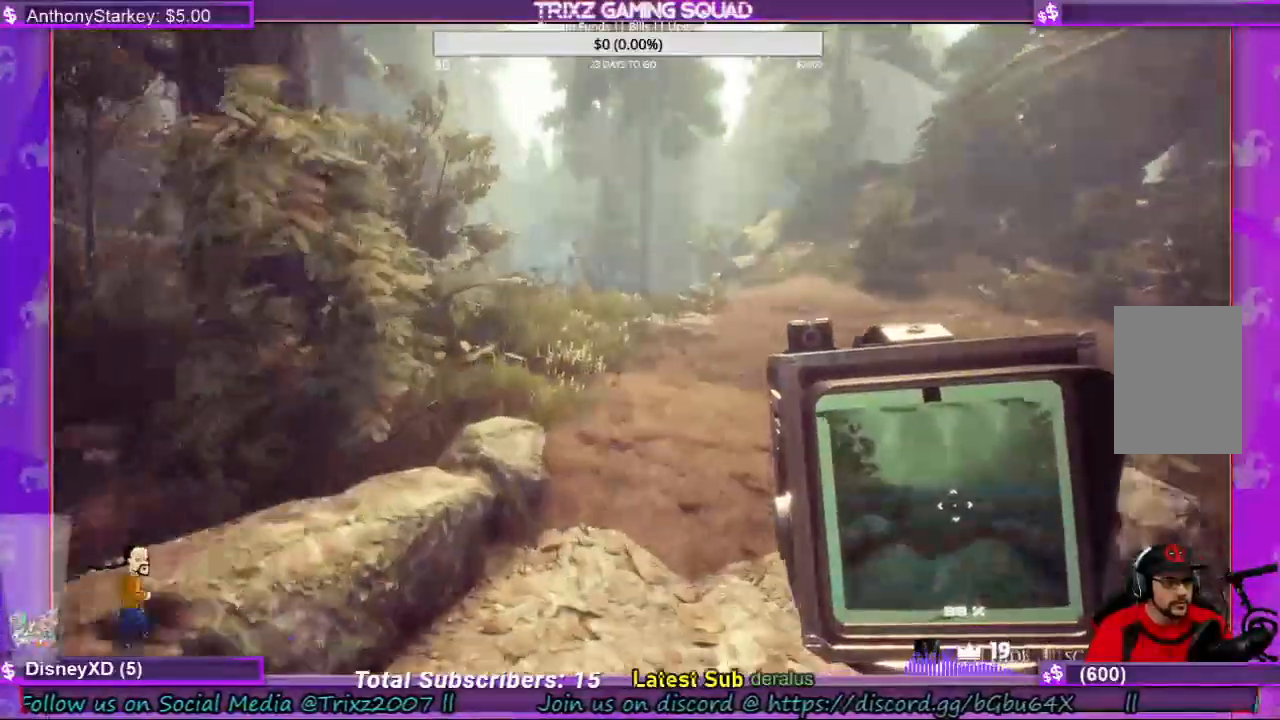
{"keys": ["shift", "w"], "mouse": [], "events": [[300, "shift", "down"]]}
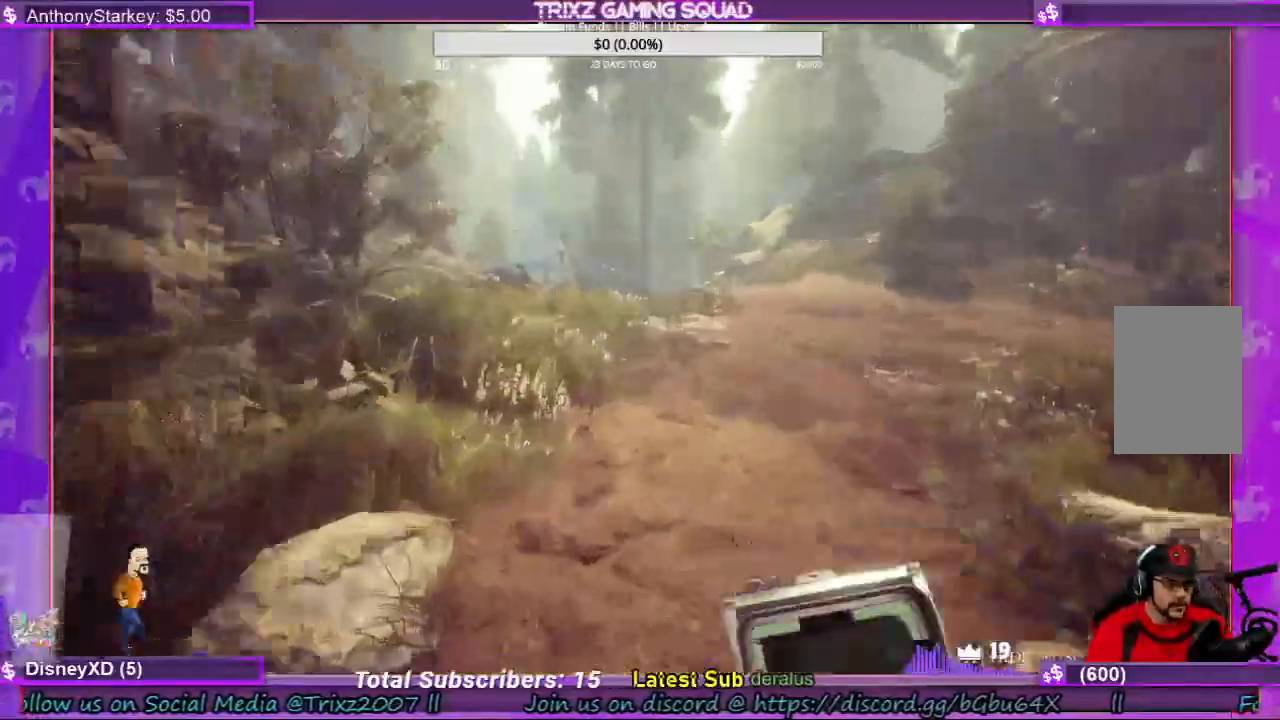
{"keys": ["shift", "w"], "mouse": [], "events": [[134, "d", "down"], [234, "d", "up"]]}
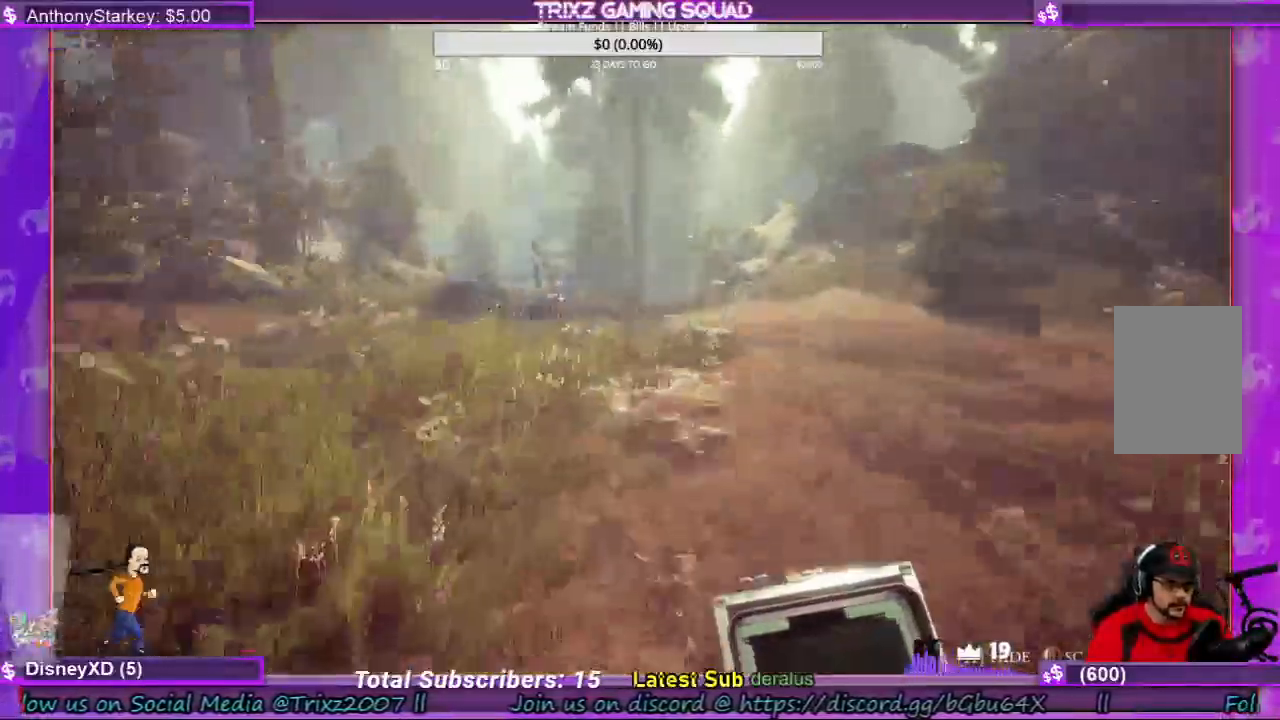
{"keys": ["w"], "mouse": [], "events": [[467, "shift", "up"]]}
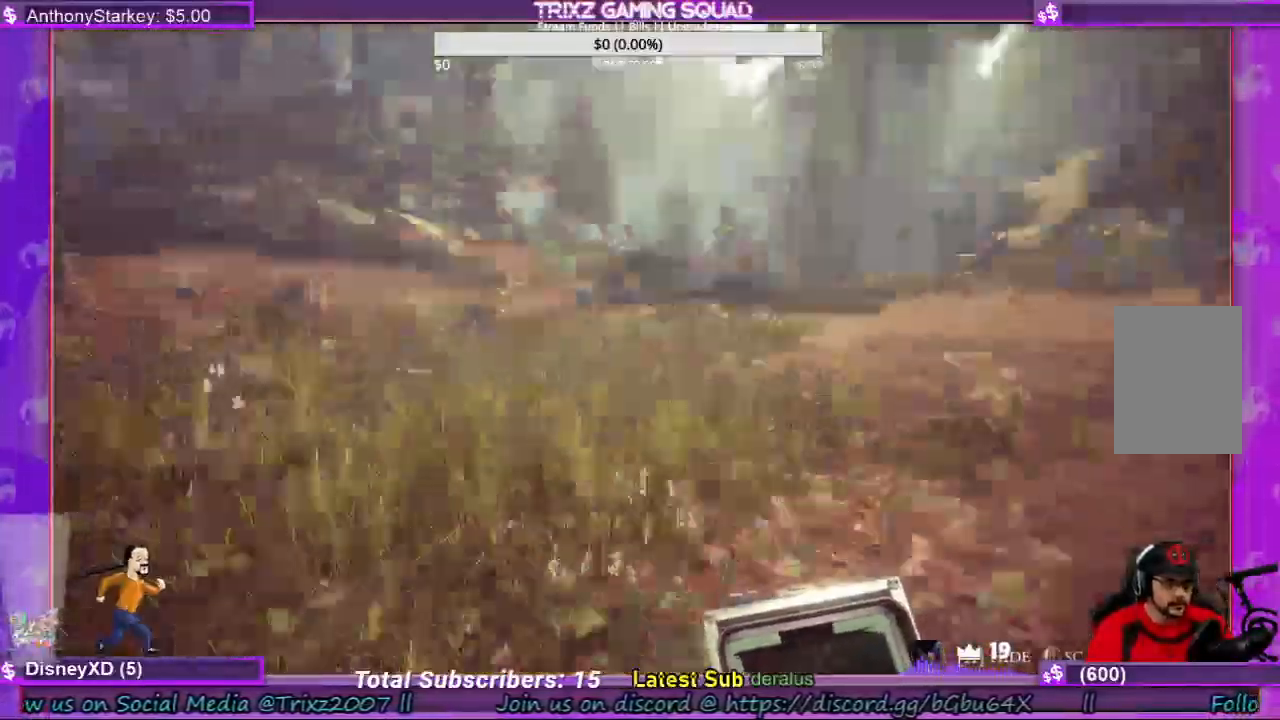
{"keys": ["d", "w"], "mouse": [], "events": [[100, "d", "down"]]}
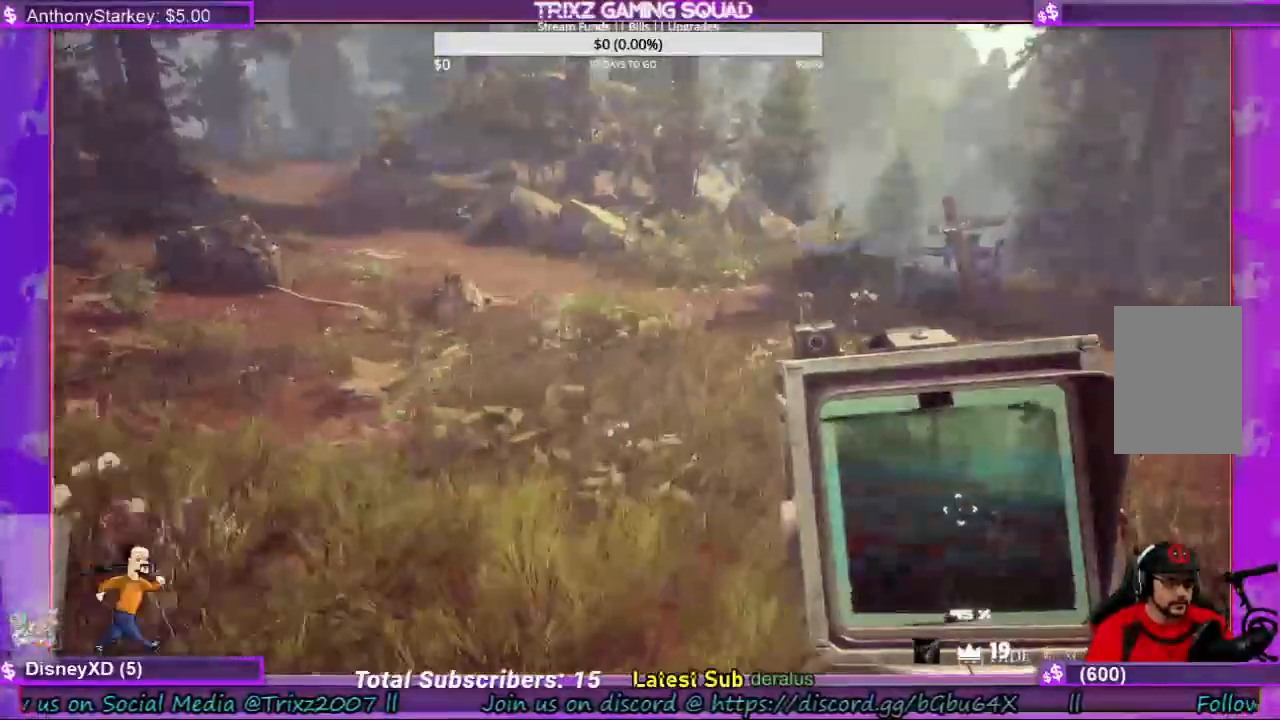
{"keys": ["w"], "mouse": [], "events": [[134, "d", "up"]]}
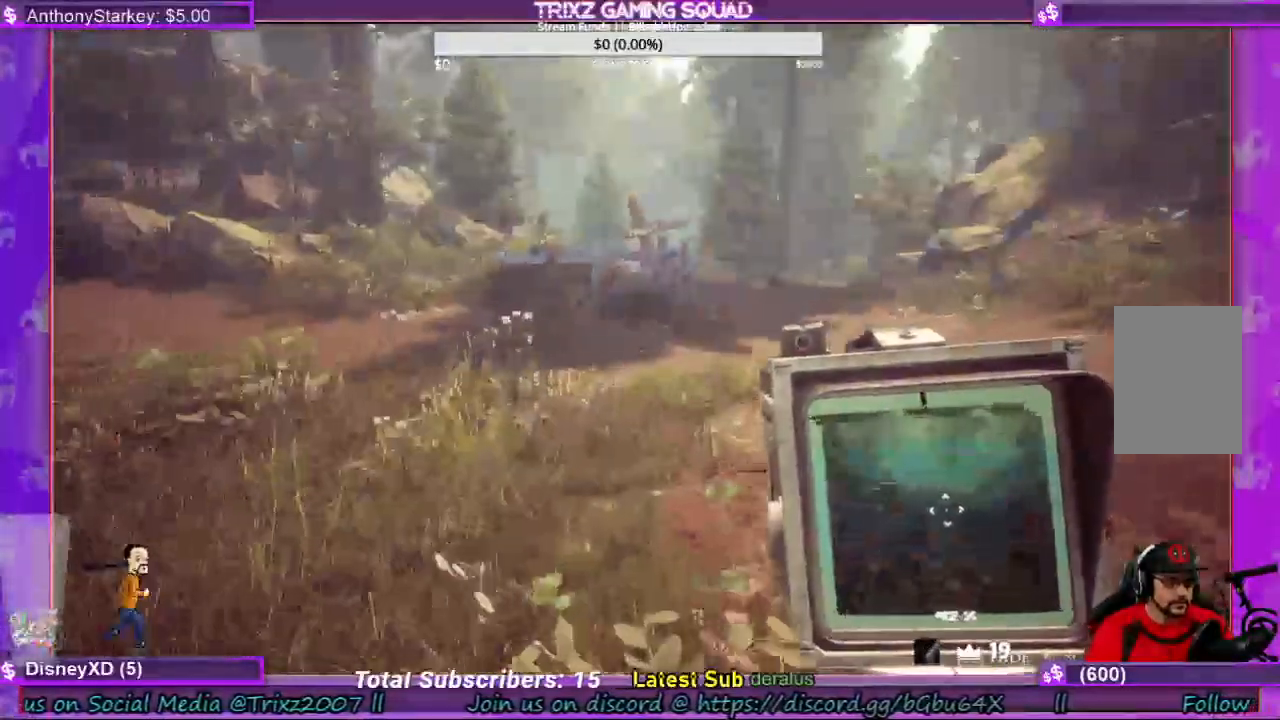
{"keys": ["w"], "mouse": ["left"], "events": [[400, "mouse_left", "down"]]}
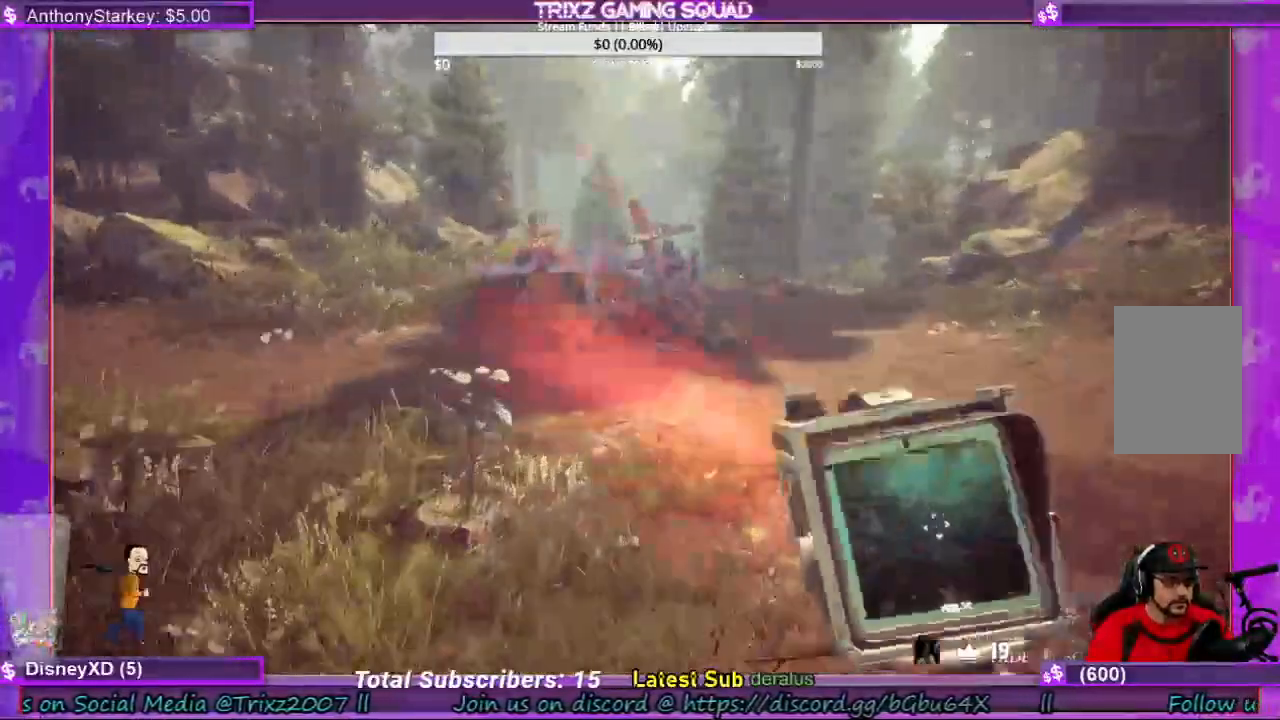
{"keys": ["w"], "mouse": ["left"], "events": []}
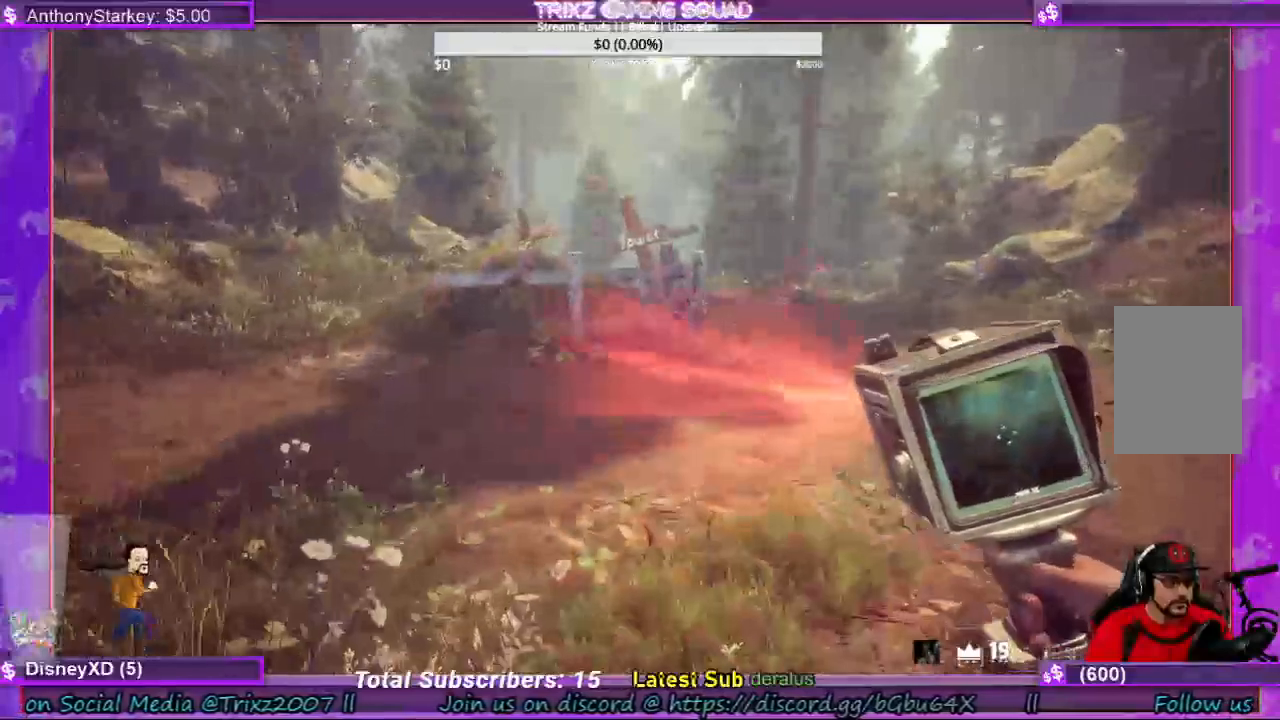
{"keys": ["w"], "mouse": ["left"], "events": []}
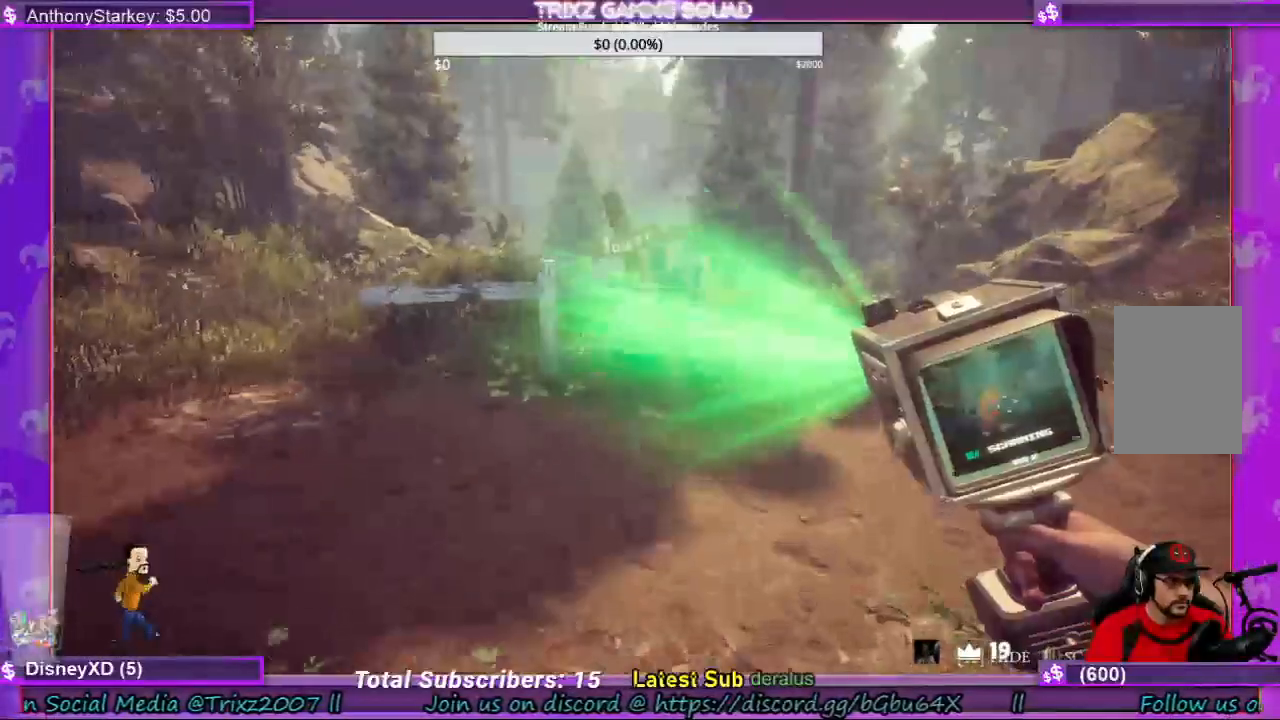
{"keys": [], "mouse": ["left"], "events": [[67, "w", "up"]]}
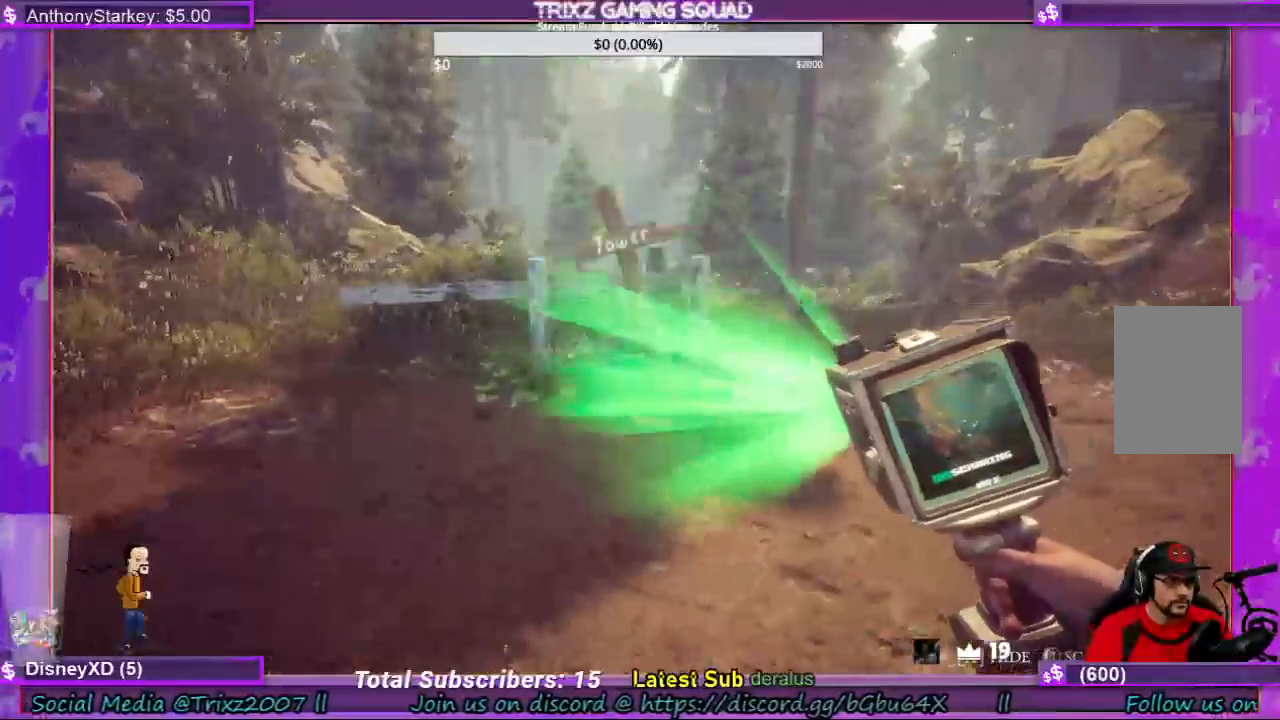
{"keys": [], "mouse": ["left"], "events": []}
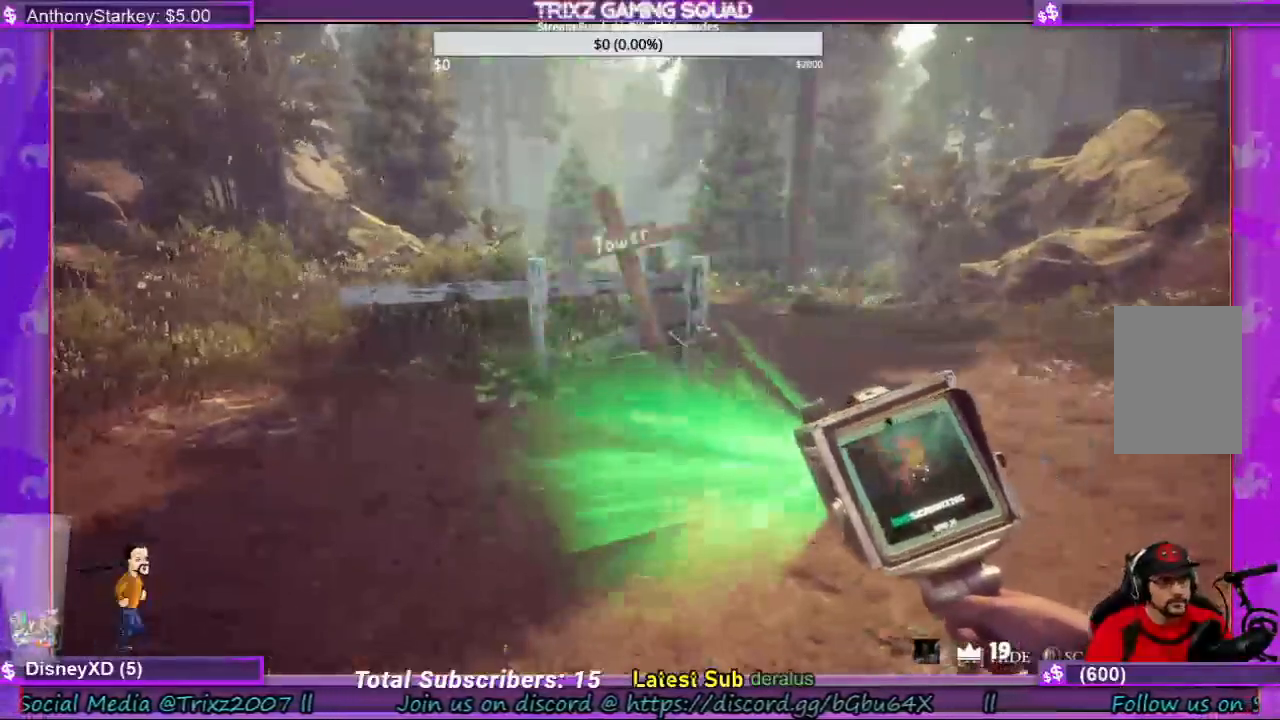
{"keys": [], "mouse": ["left"], "events": []}
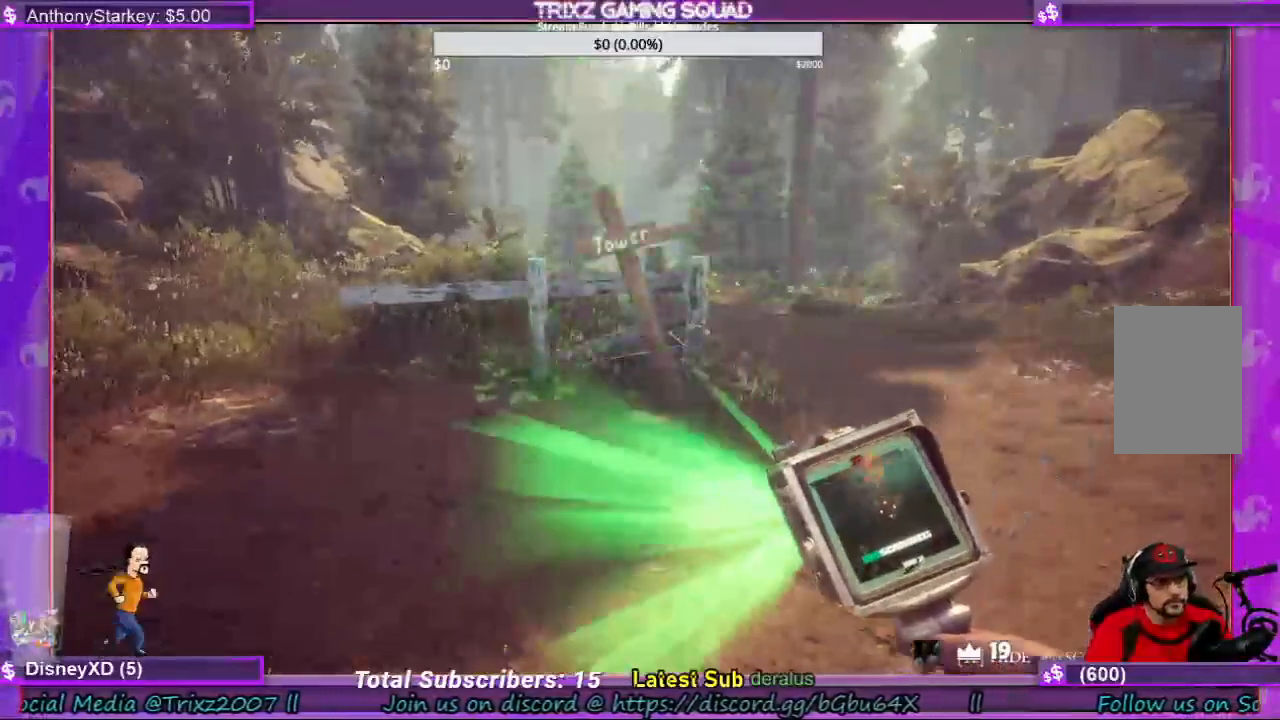
{"keys": [], "mouse": ["left"], "events": []}
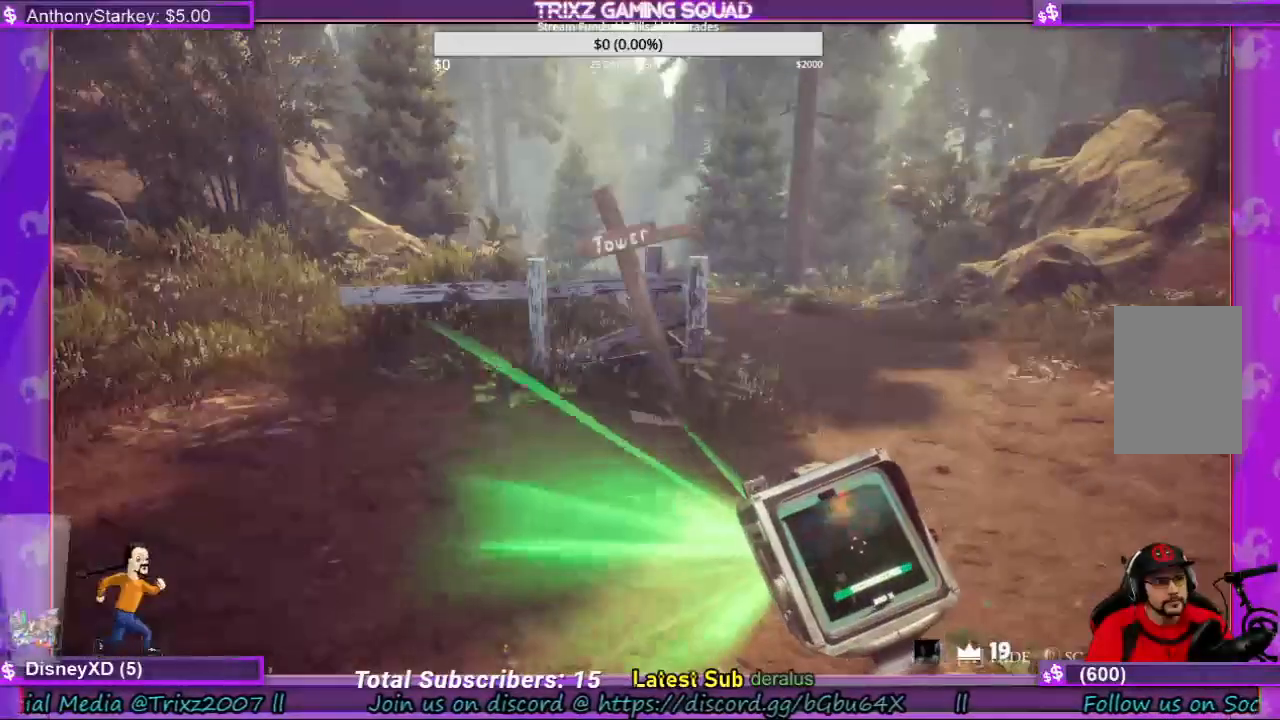
{"keys": [], "mouse": ["left"], "events": []}
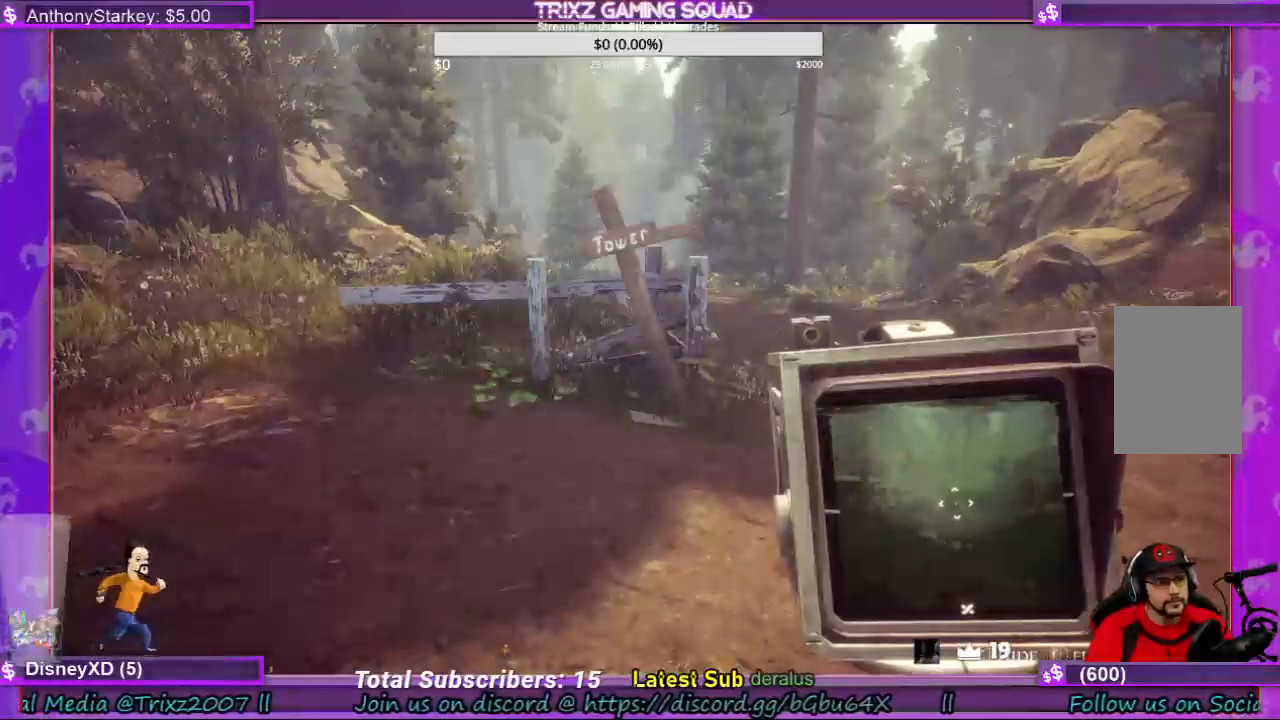
{"keys": [], "mouse": [], "events": [[167, "mouse_left", "up"]]}
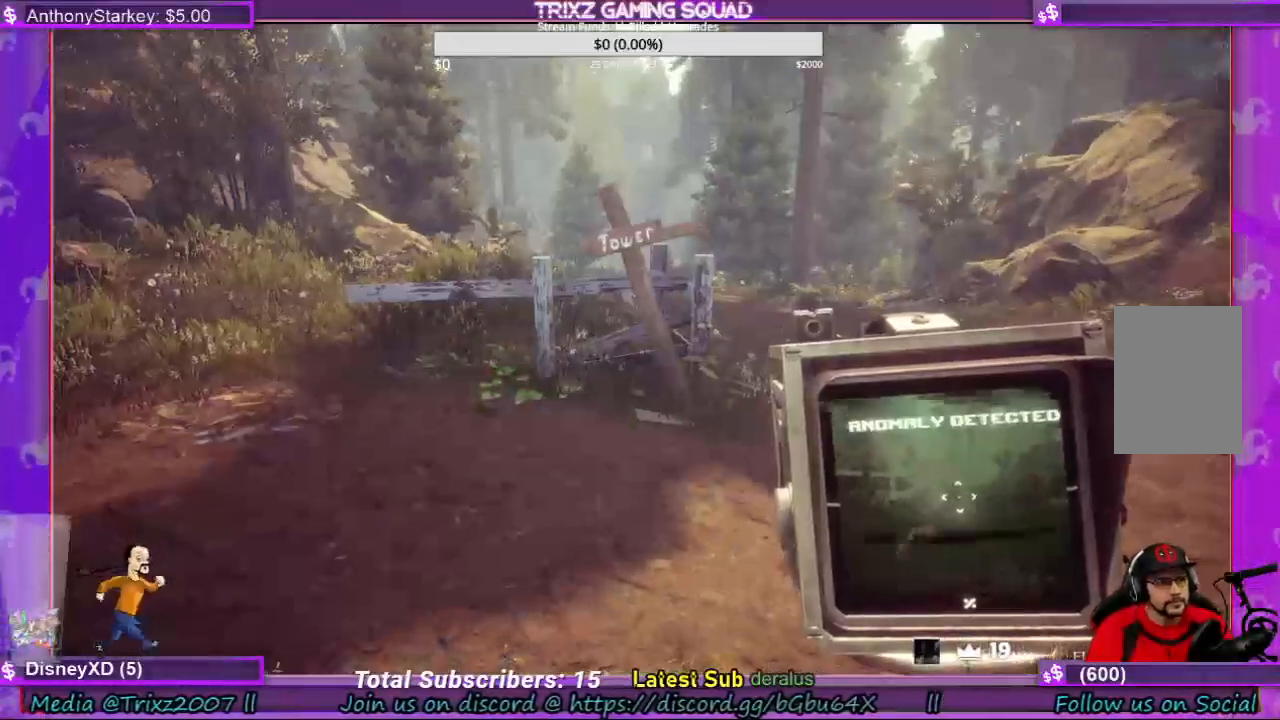
{"keys": [], "mouse": [], "events": []}
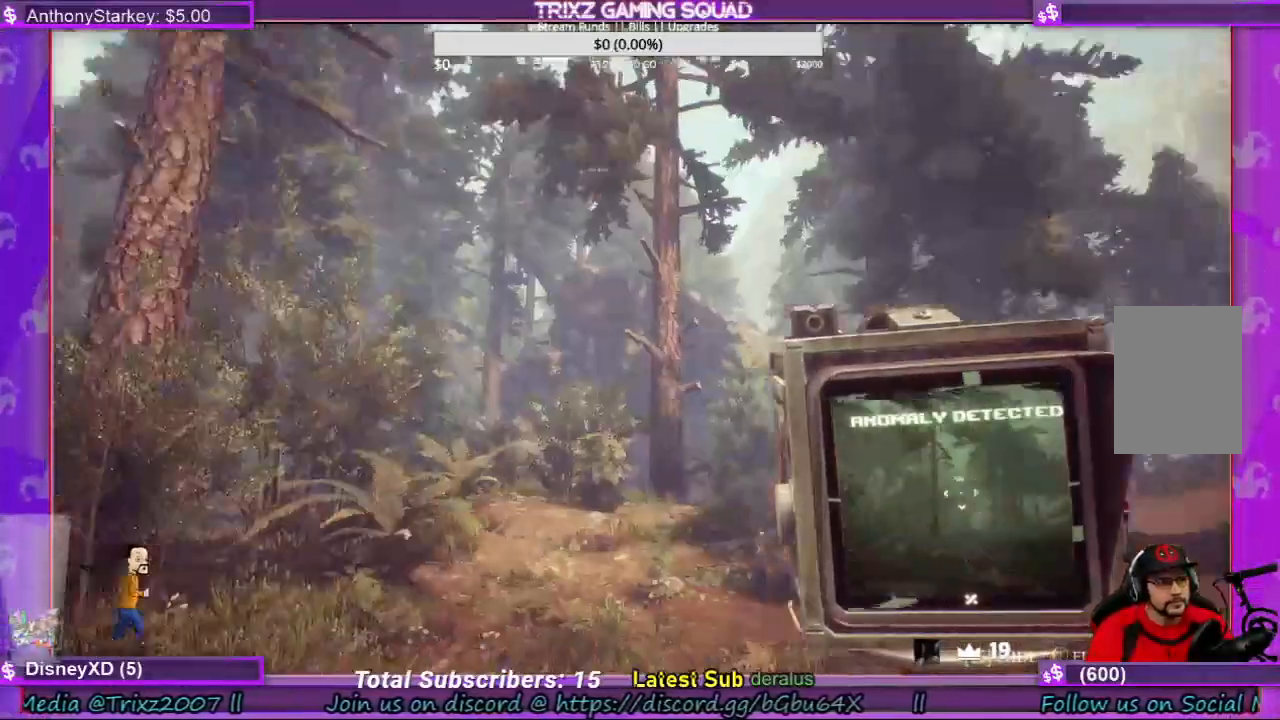
{"keys": [], "mouse": [], "events": []}
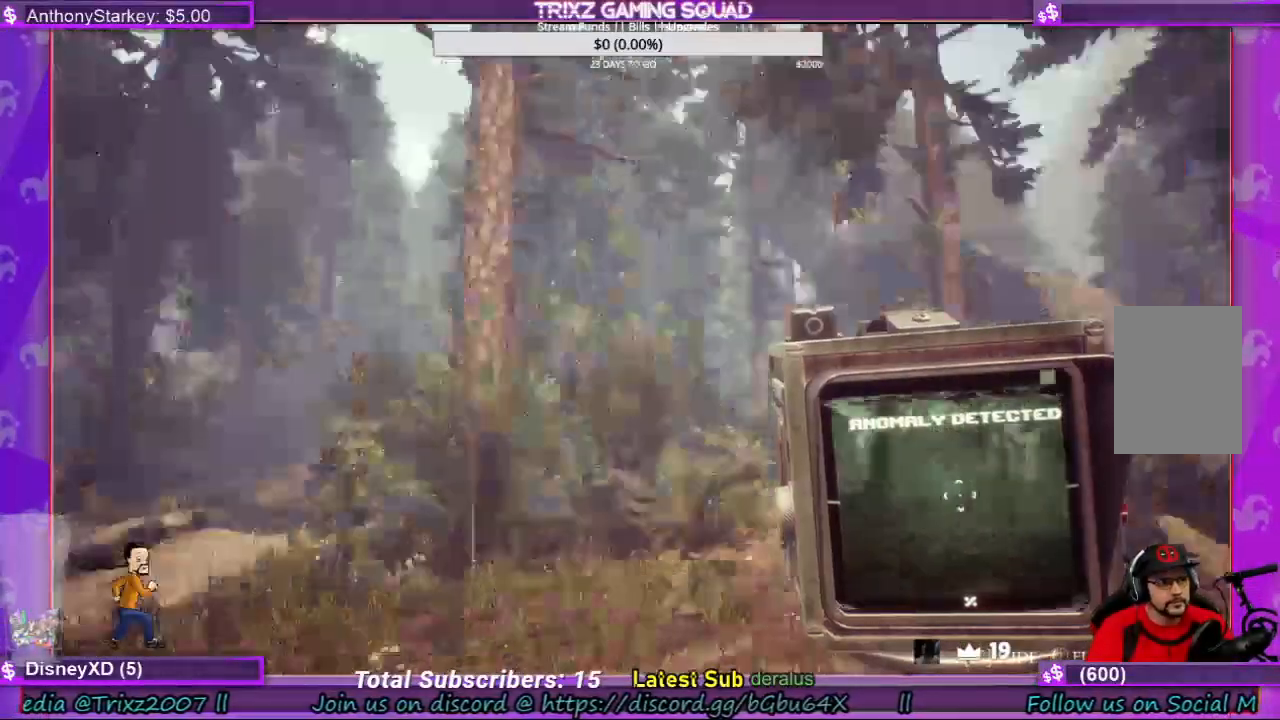
{"keys": [], "mouse": [], "events": []}
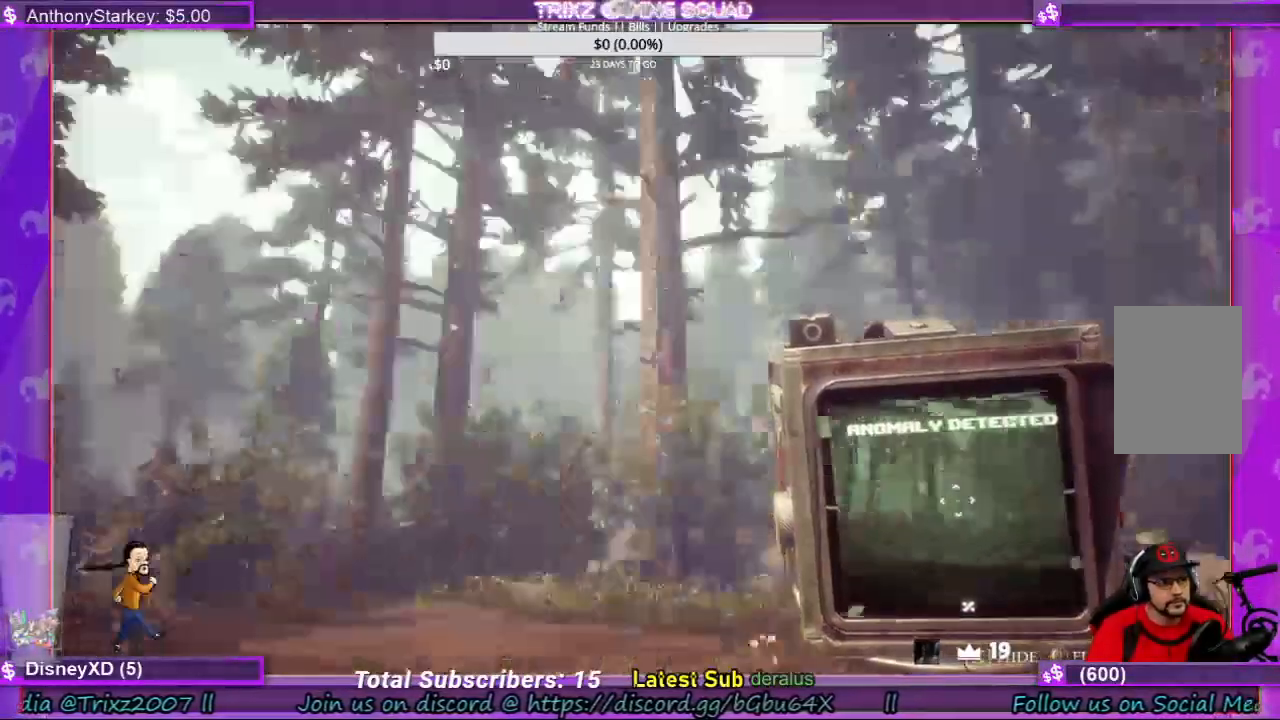
{"keys": [], "mouse": [], "events": []}
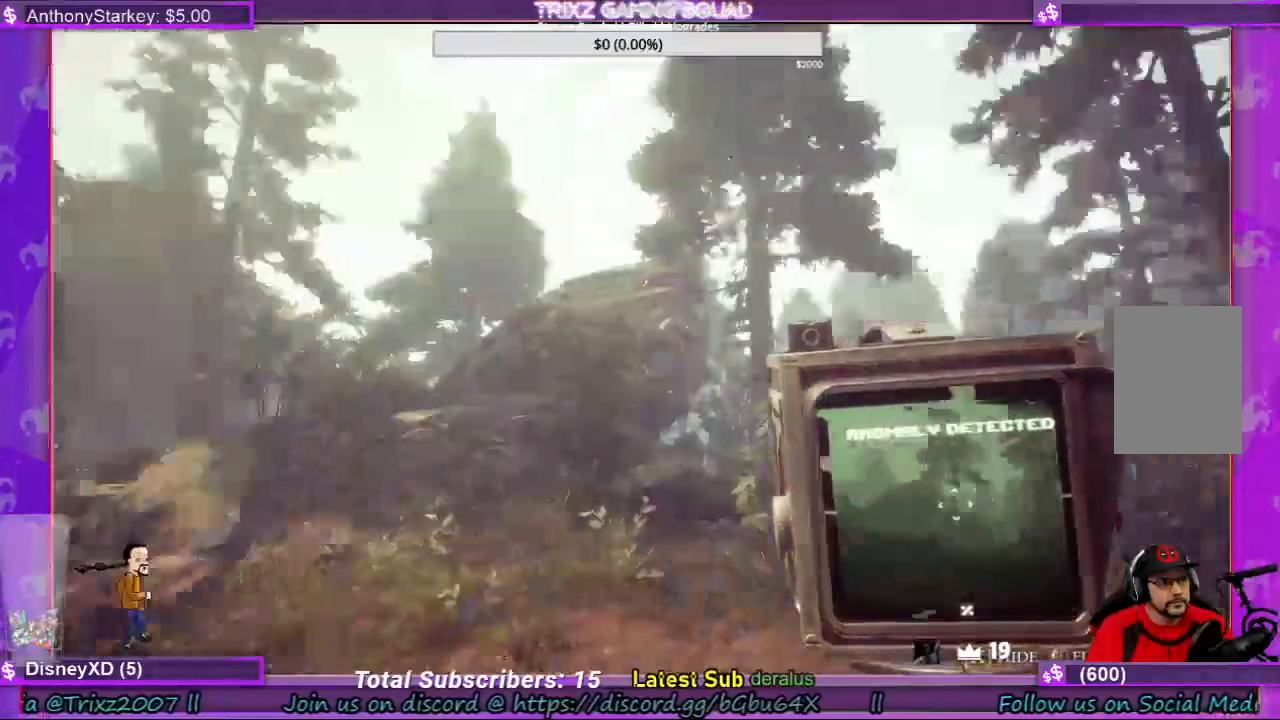
{"keys": [], "mouse": [], "events": [[334, "mouse_right", "down"], [434, "mouse_right", "up"]]}
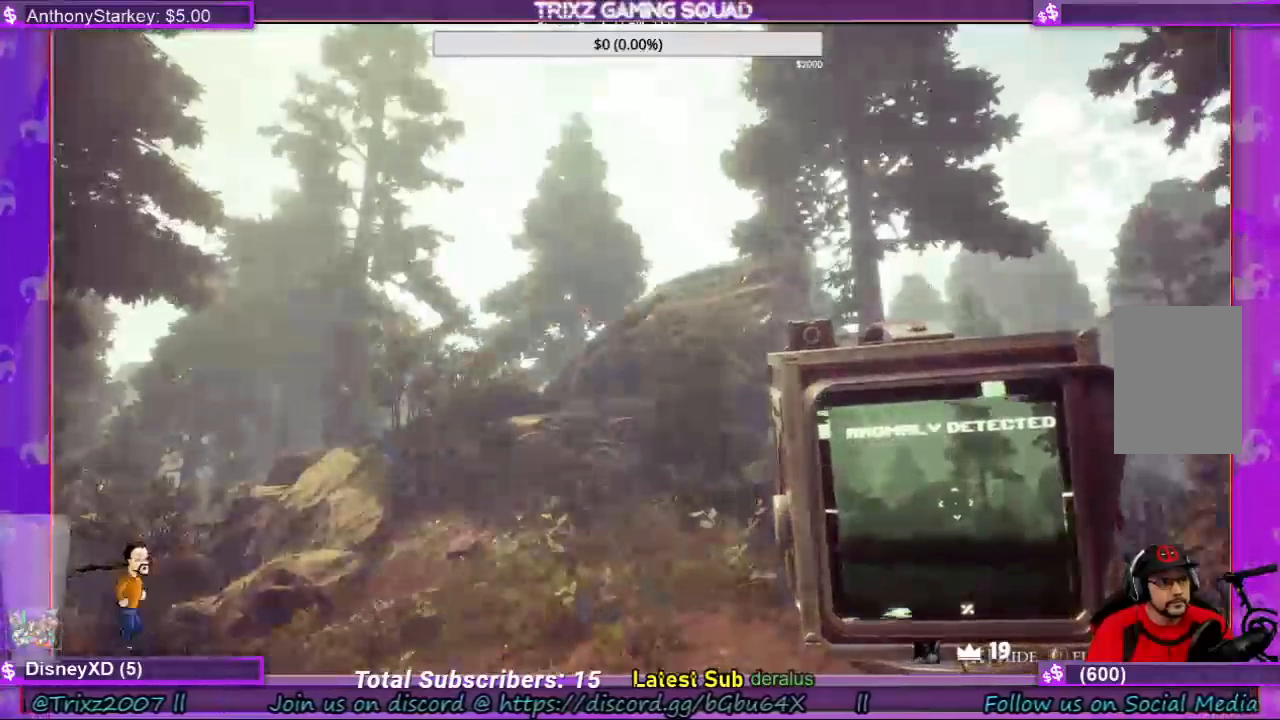
{"keys": [], "mouse": [], "events": []}
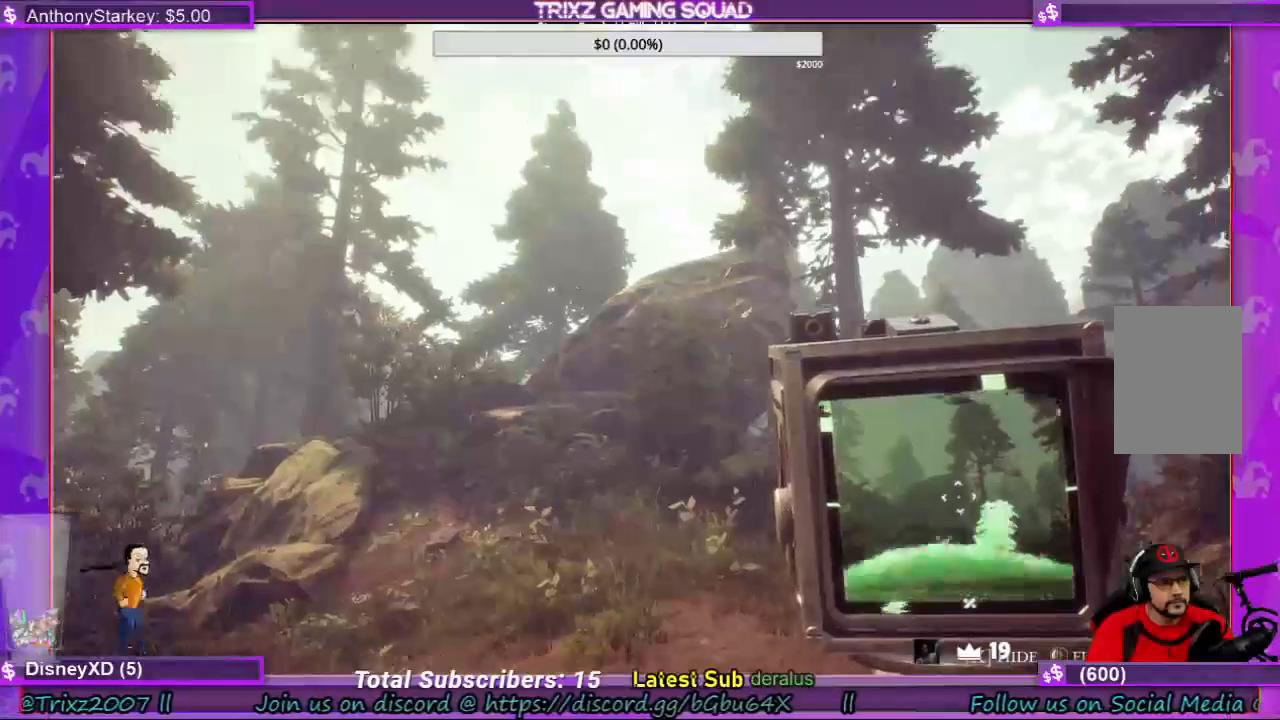
{"keys": [], "mouse": [], "events": []}
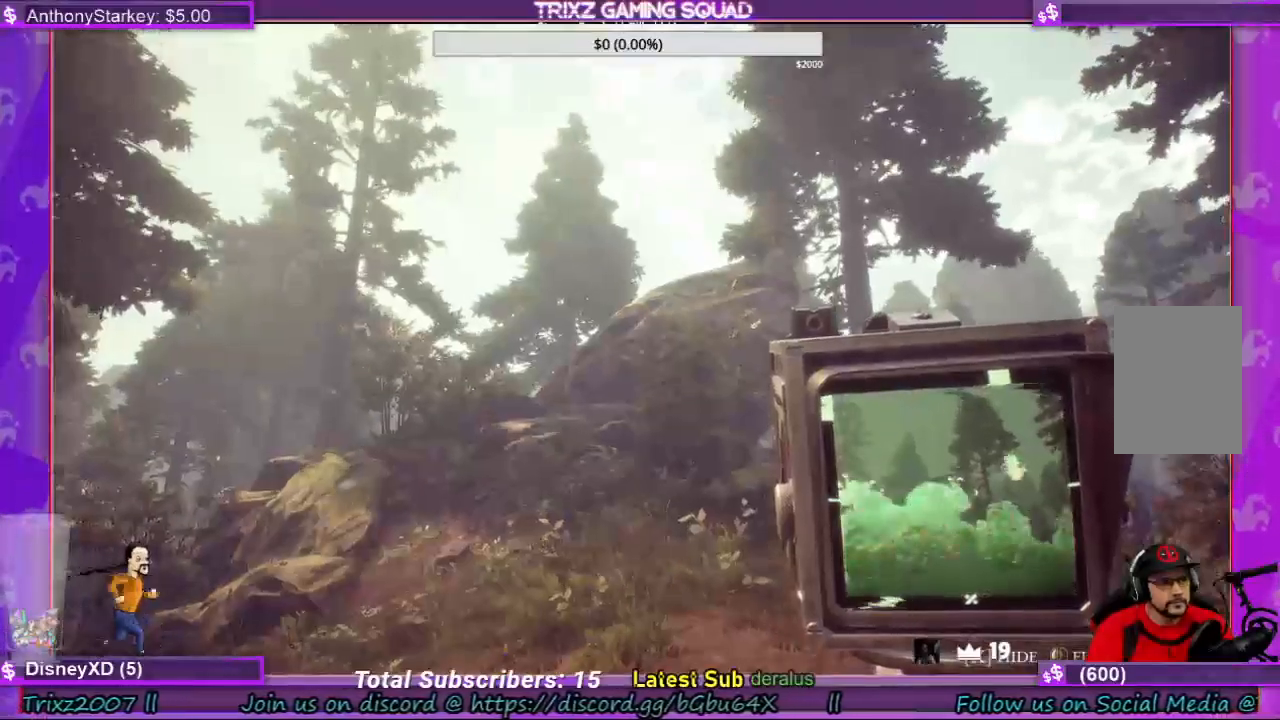
{"keys": [], "mouse": [], "events": []}